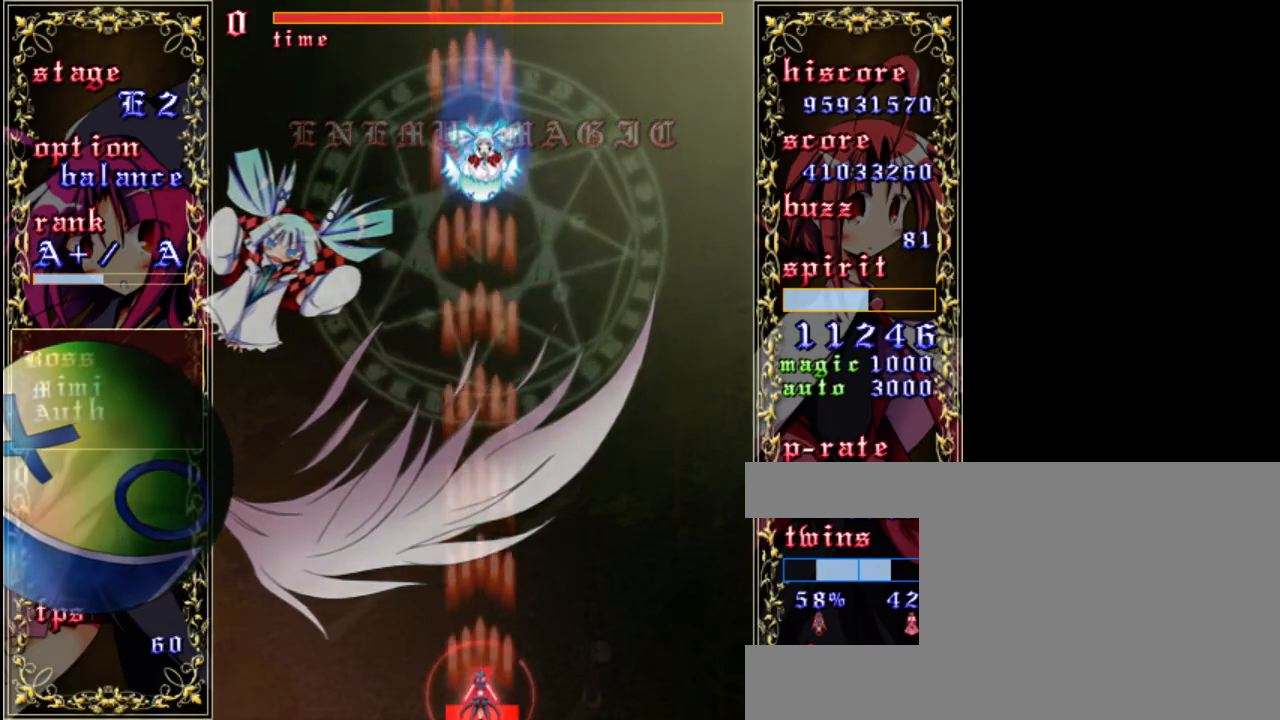
Gameplay with keyboard; each line is a JSON object with the keys held at the frame after it. "events" lists presses ("down") and releases ("up") of "a", "c", "d", "down", "left", "right", "s", "shift", "up", "x" and "z" between this image and that frame as [ms after this image, input, new state], when the widget could be followed in between. No other keys are recorded. Mouse input is not recorded.
{"keys": ["down", "shift", "z"], "events": []}
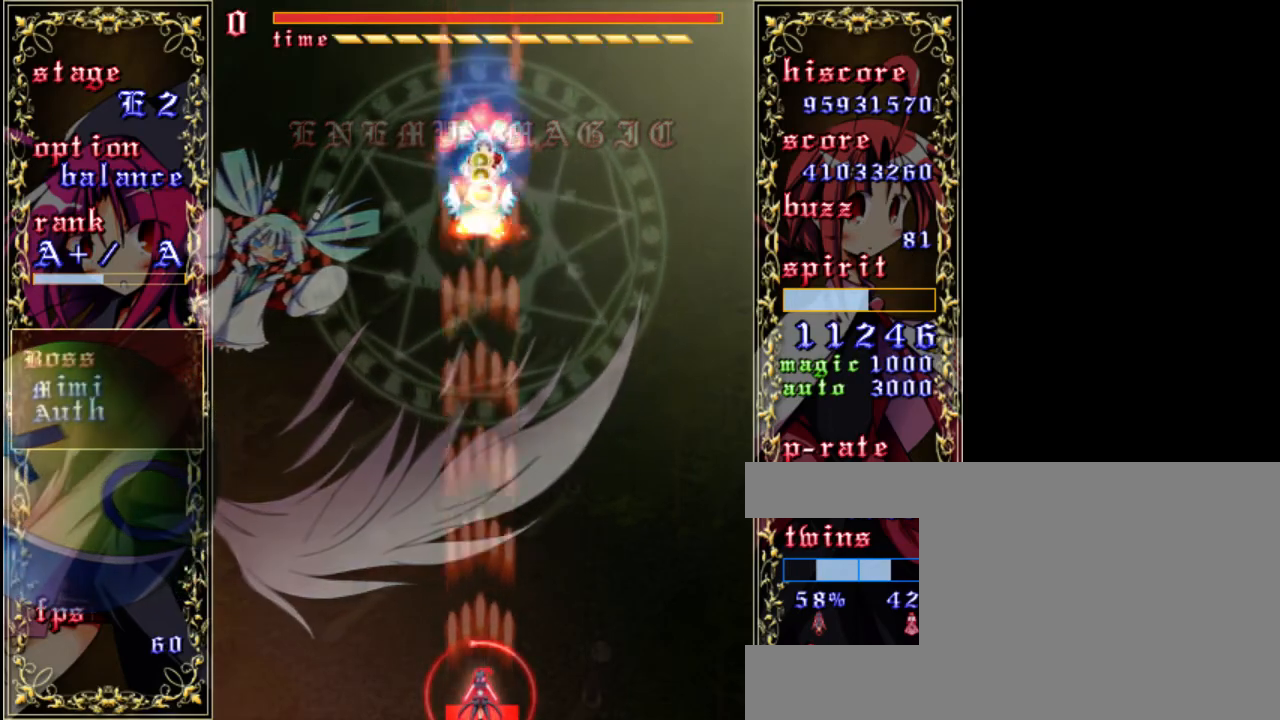
{"keys": ["shift", "z"], "events": [[467, "down", "up"]]}
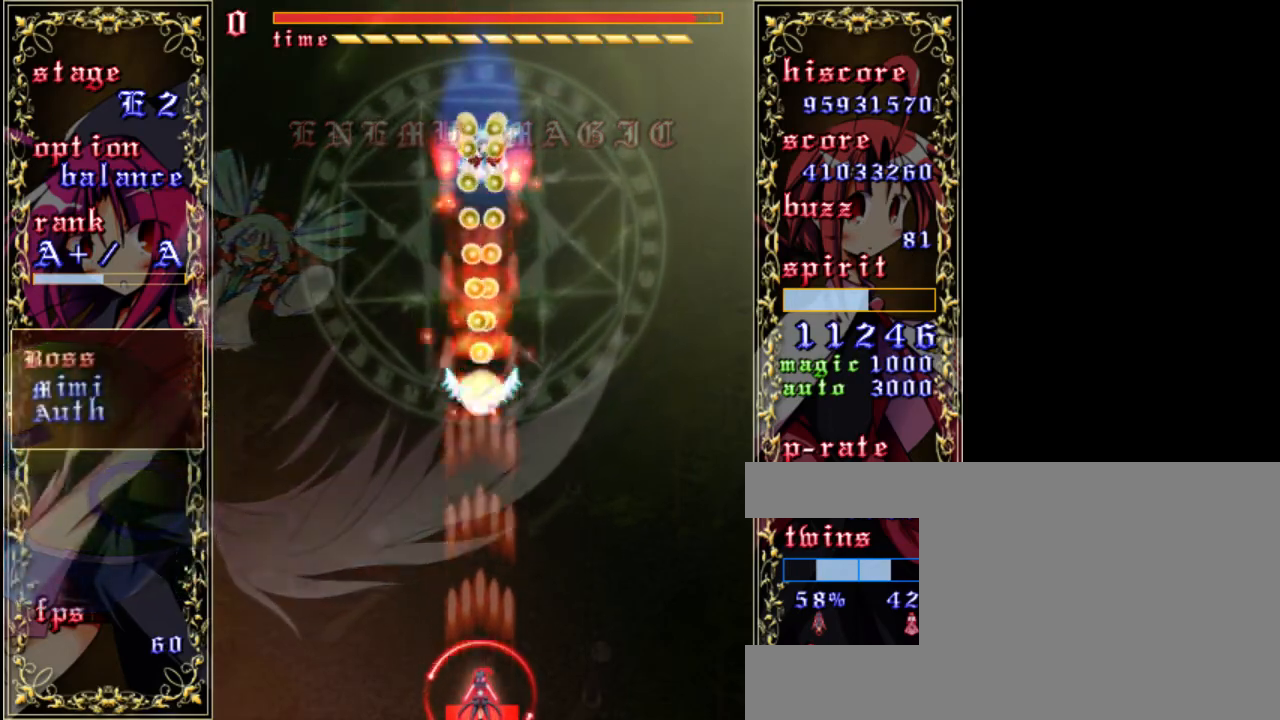
{"keys": ["left", "z"], "events": [[200, "shift", "up"], [433, "left", "down"]]}
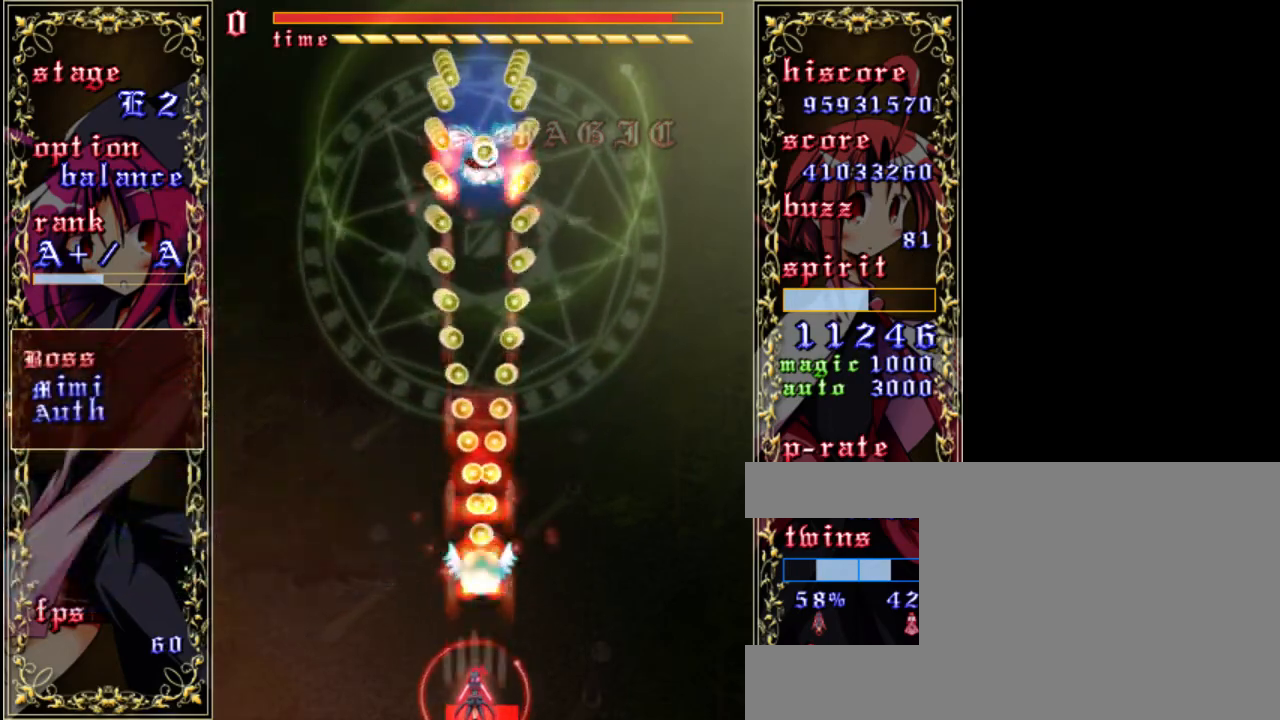
{"keys": ["left", "z"], "events": [[300, "a", "down"], [467, "a", "up"]]}
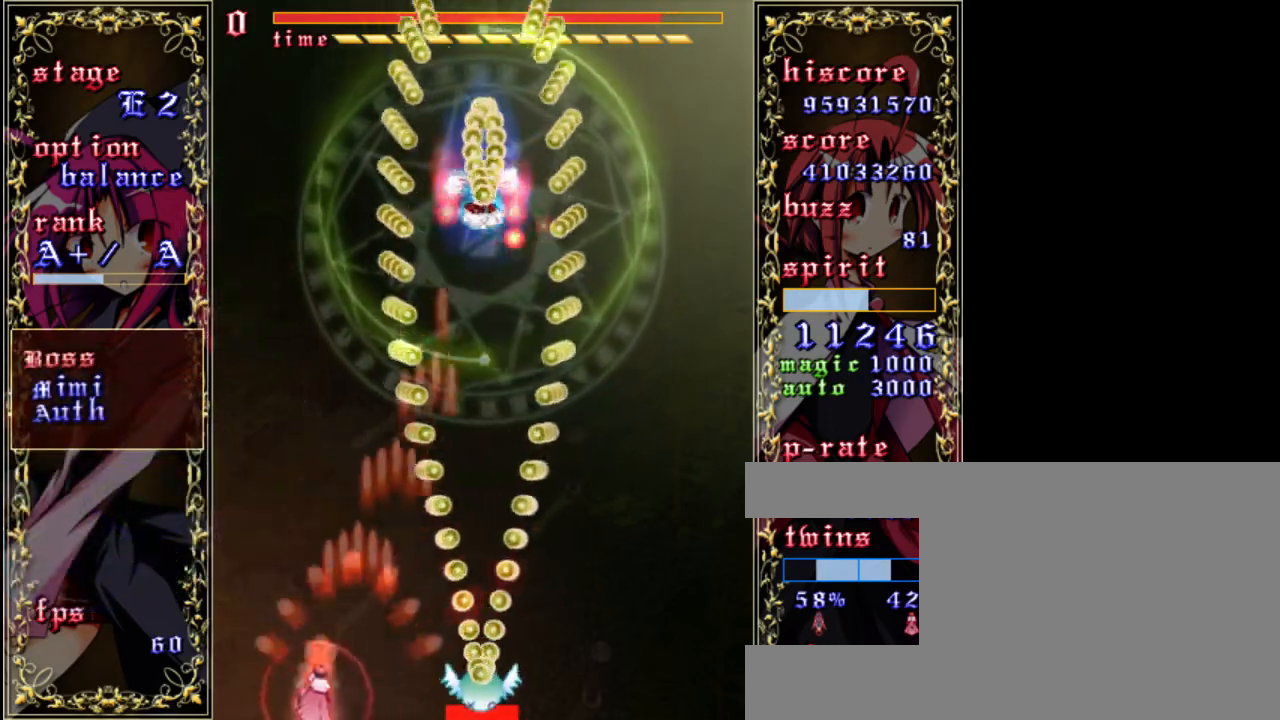
{"keys": ["shift", "up", "z"], "events": [[133, "left", "up"], [167, "shift", "down"], [300, "up", "down"]]}
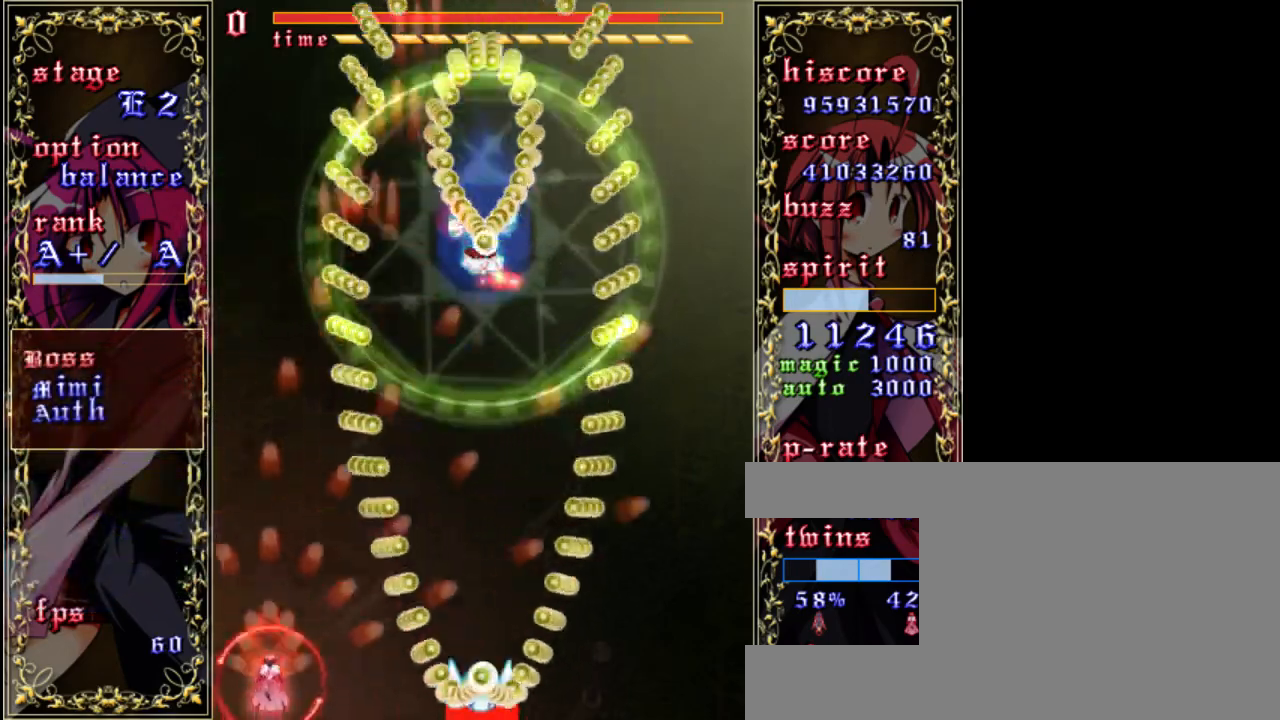
{"keys": ["left", "shift", "z"], "events": [[167, "up", "up"], [433, "left", "down"]]}
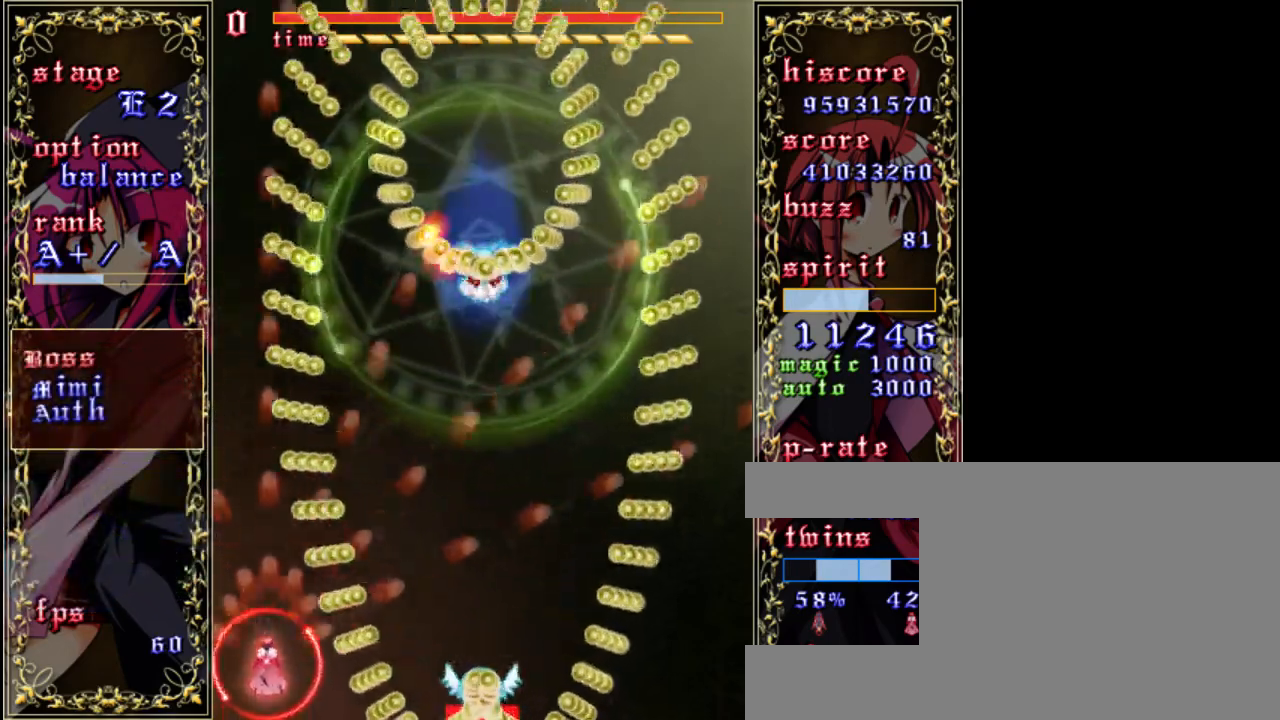
{"keys": ["shift", "z"], "events": [[167, "left", "up"], [233, "up", "down"], [333, "up", "up"]]}
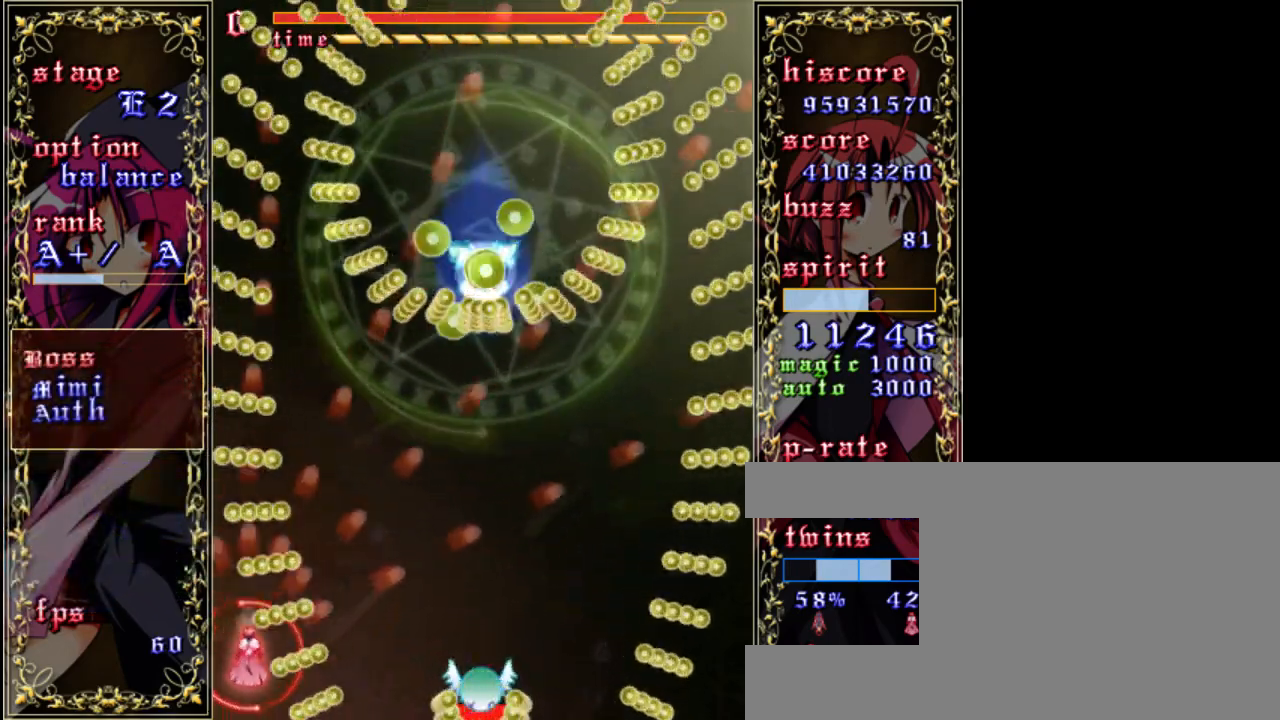
{"keys": ["right", "shift", "z"], "events": [[500, "right", "down"]]}
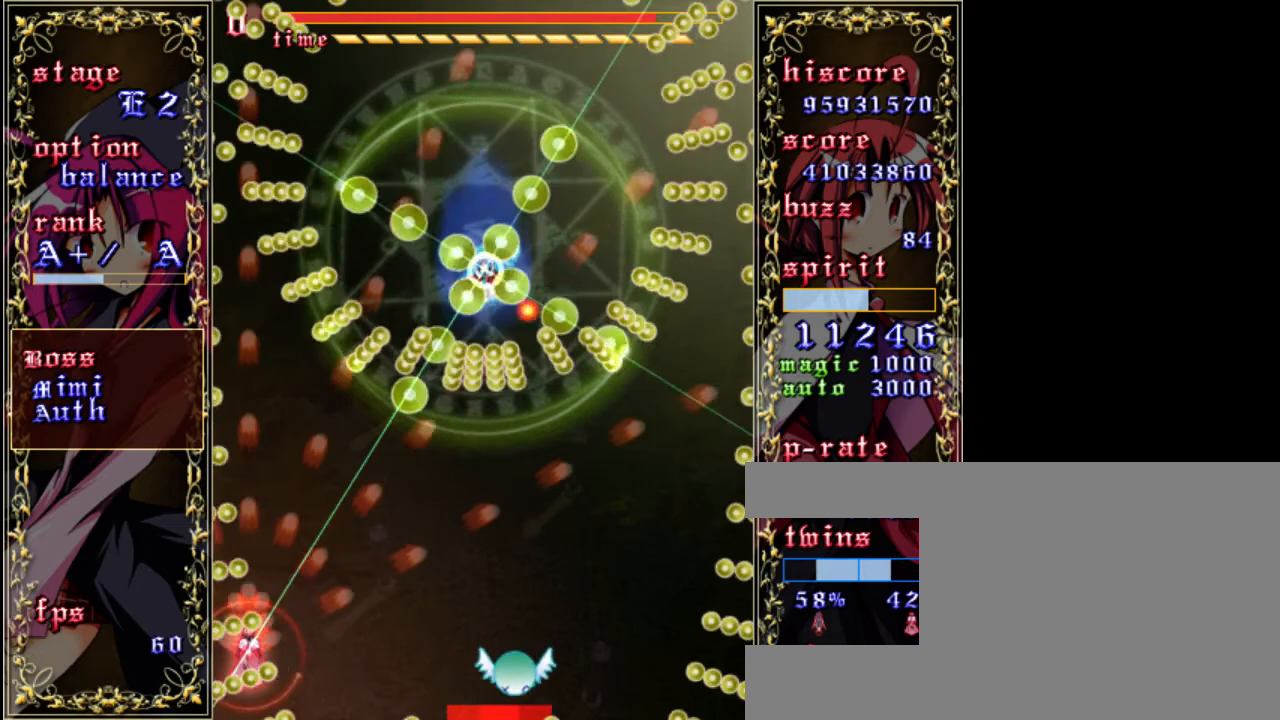
{"keys": ["down", "right", "z"], "events": [[233, "shift", "up"], [467, "down", "down"]]}
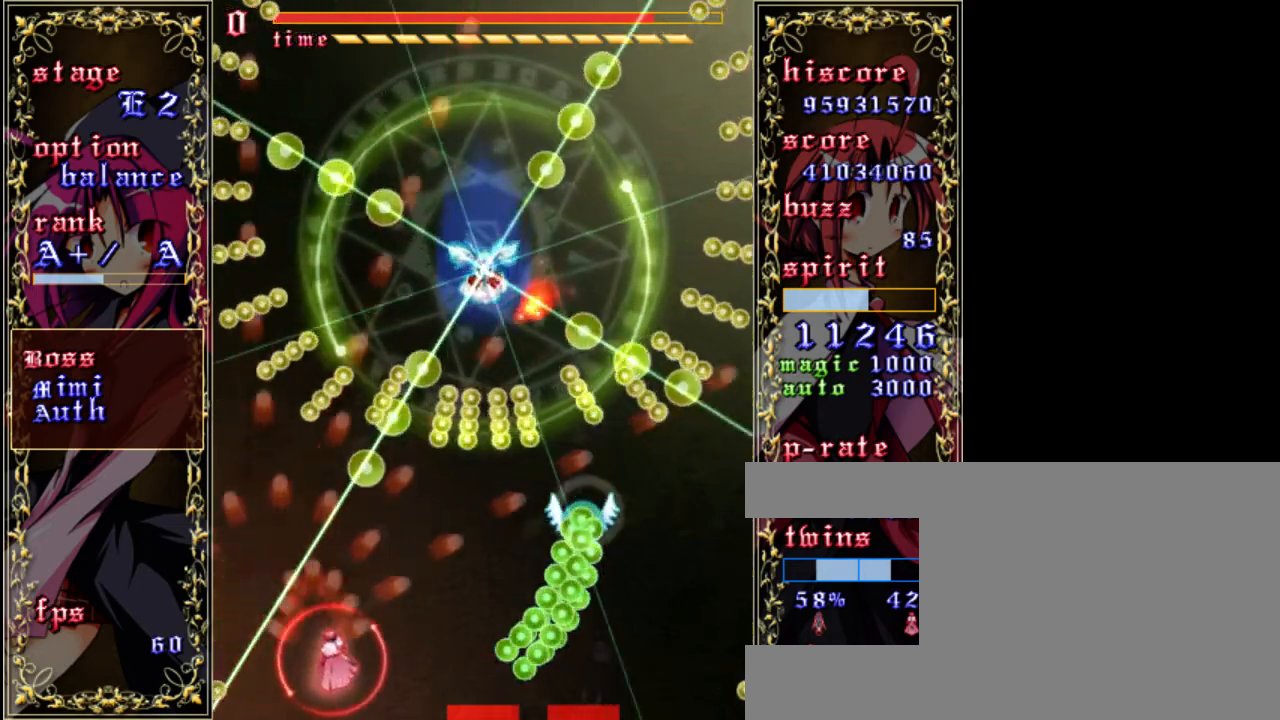
{"keys": ["z"], "events": [[300, "right", "up"], [333, "down", "up"], [367, "a", "down"], [500, "a", "up"]]}
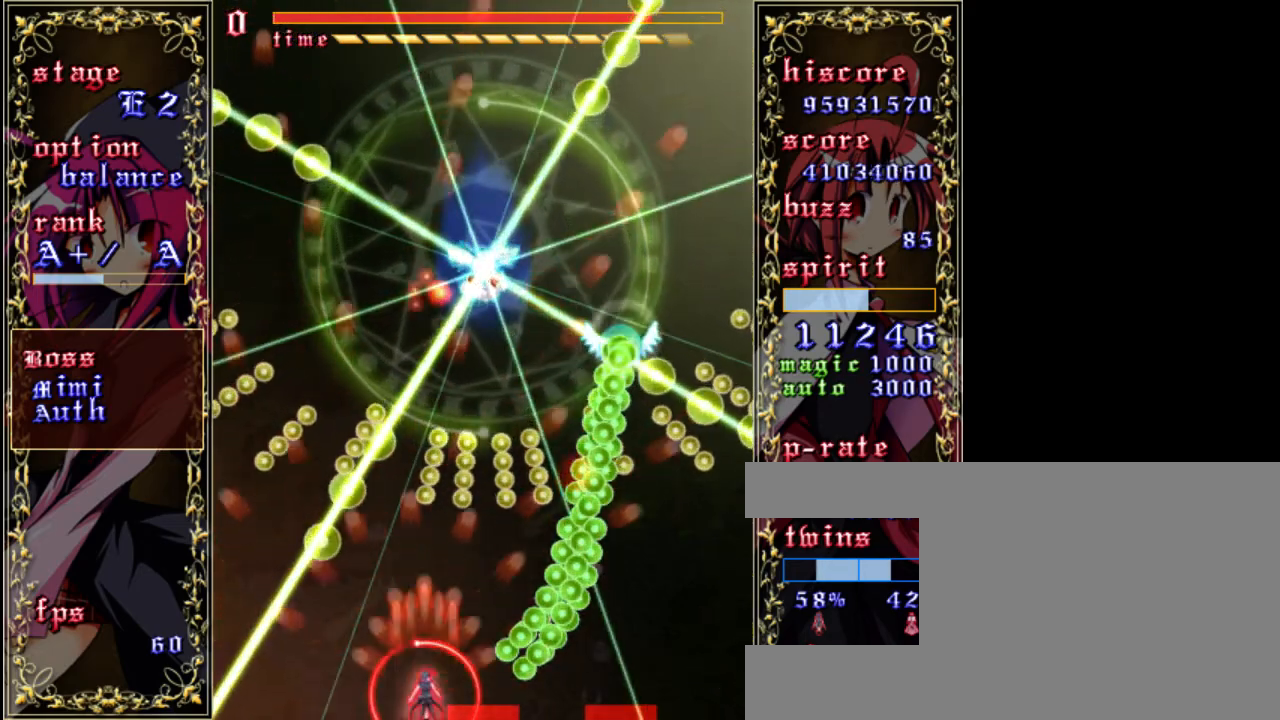
{"keys": ["shift", "z"], "events": [[133, "shift", "down"], [300, "right", "down"], [500, "right", "up"]]}
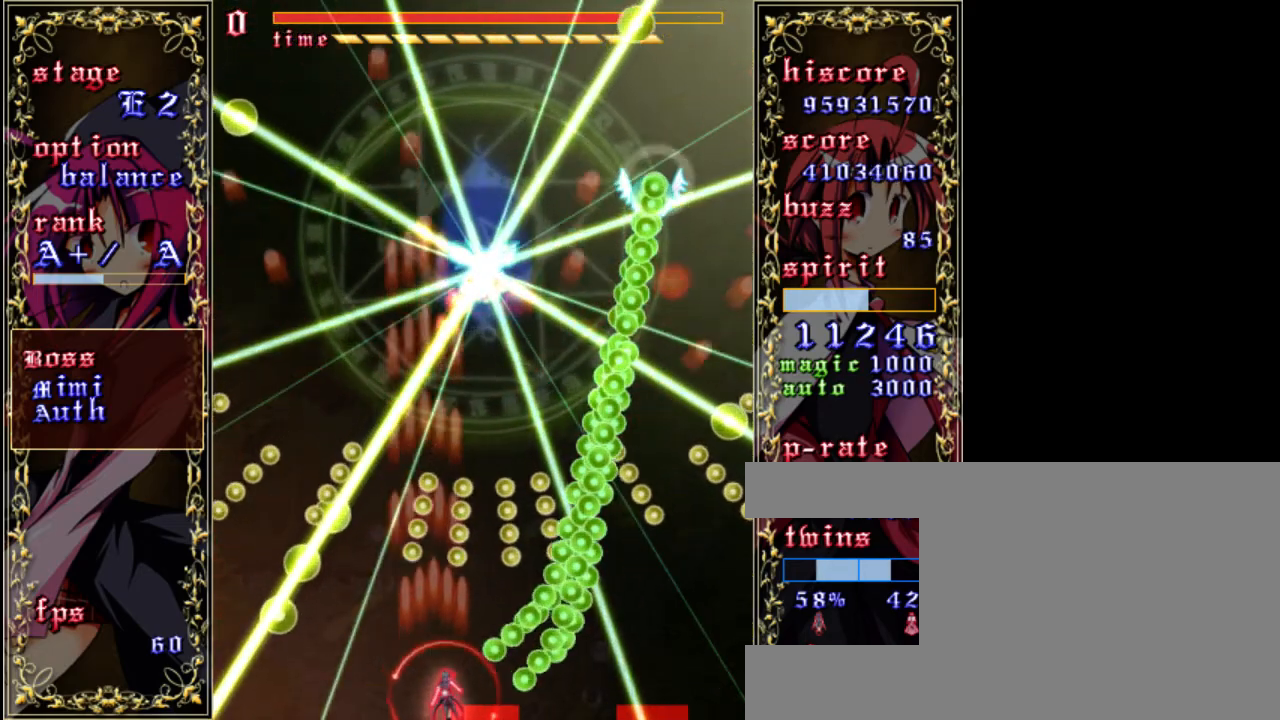
{"keys": ["shift", "z"], "events": [[167, "right", "down"], [433, "right", "up"]]}
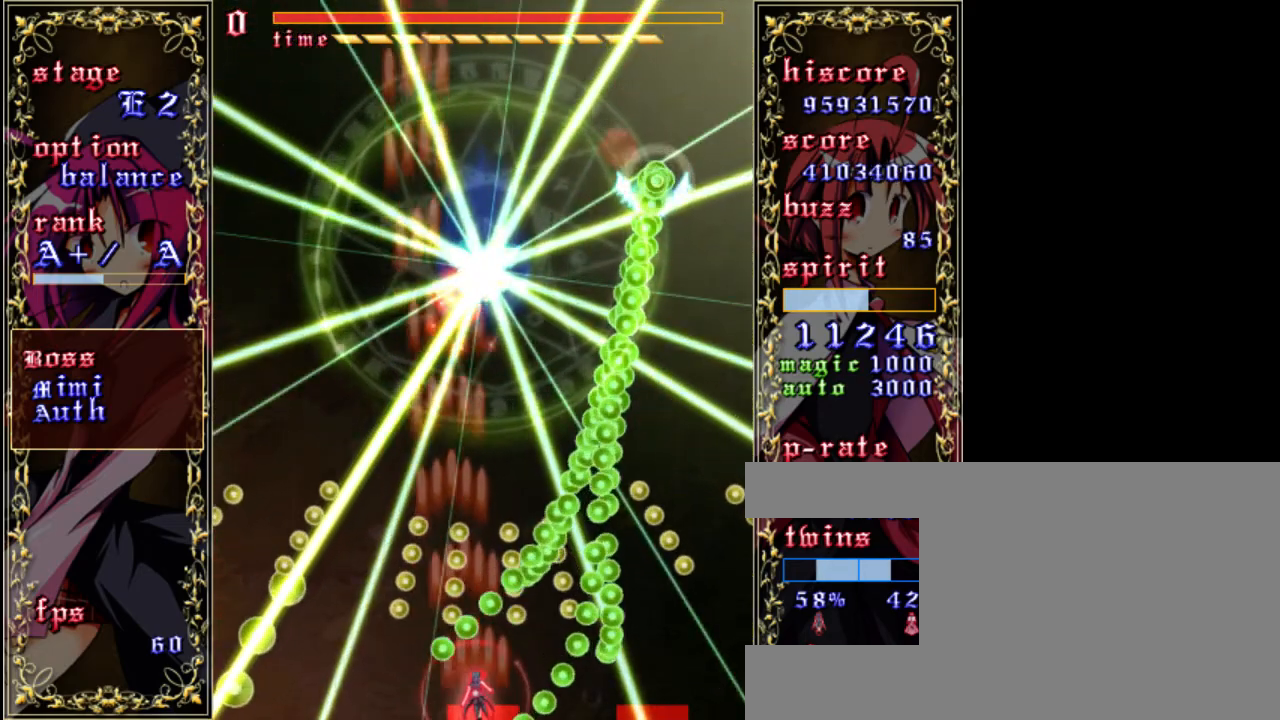
{"keys": ["down", "shift", "z"], "events": [[167, "down", "down"]]}
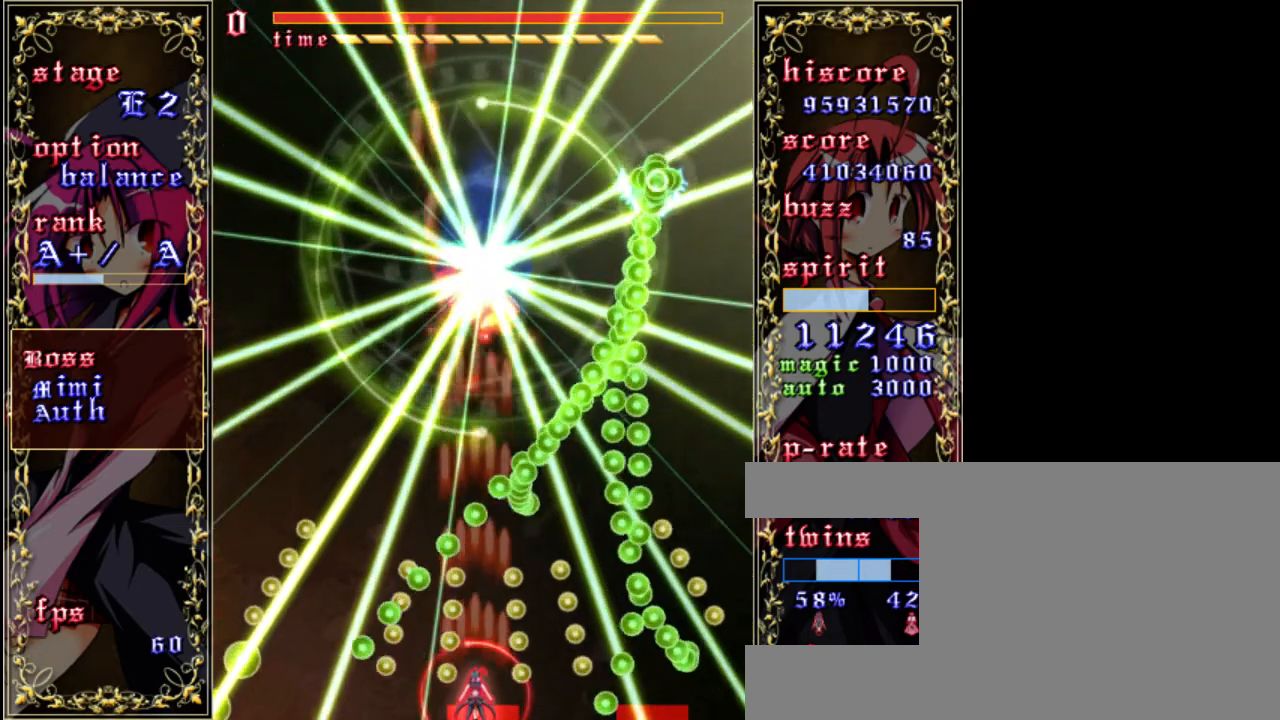
{"keys": ["shift", "z"], "events": [[300, "down", "up"]]}
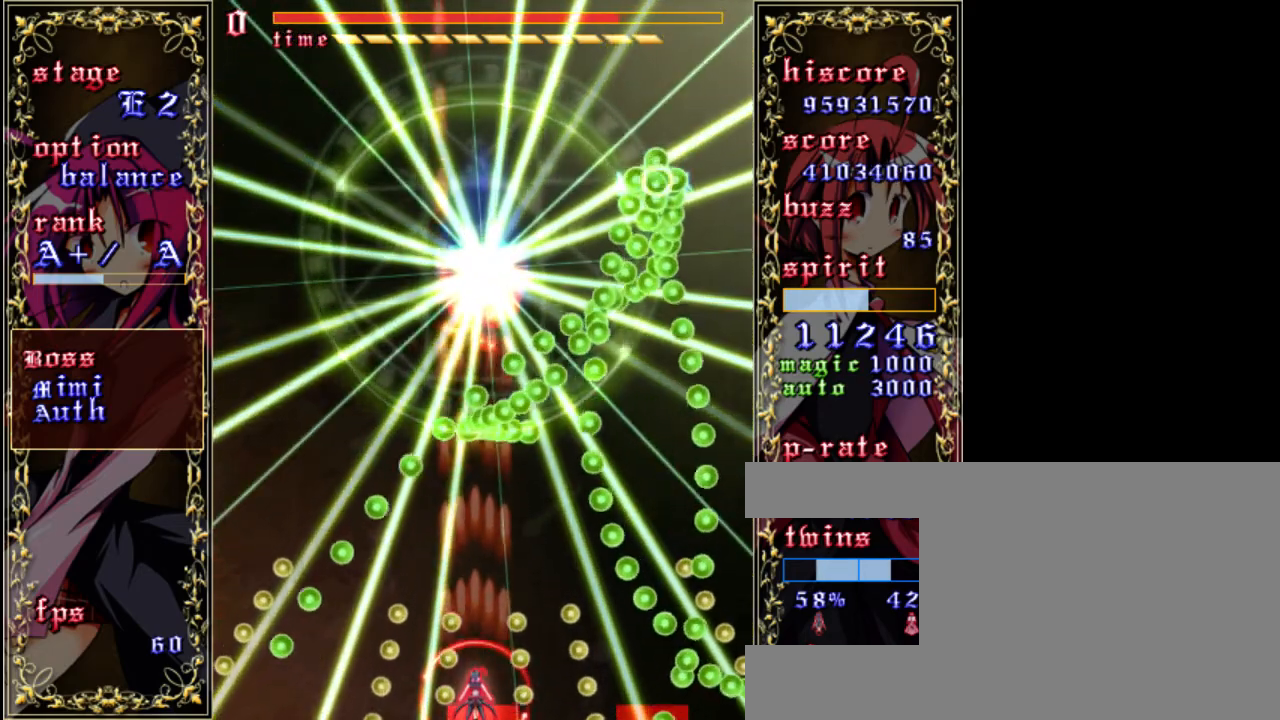
{"keys": ["shift", "z"], "events": [[133, "down", "down"], [500, "down", "up"]]}
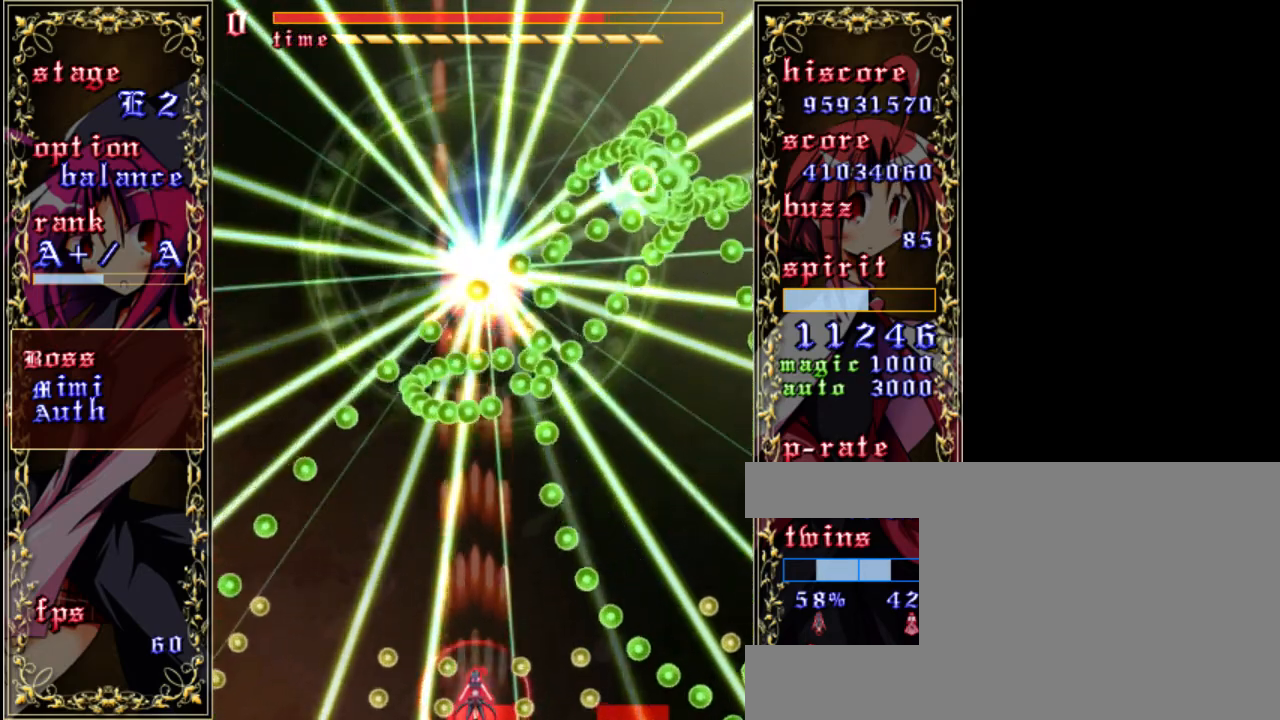
{"keys": ["shift", "z"], "events": []}
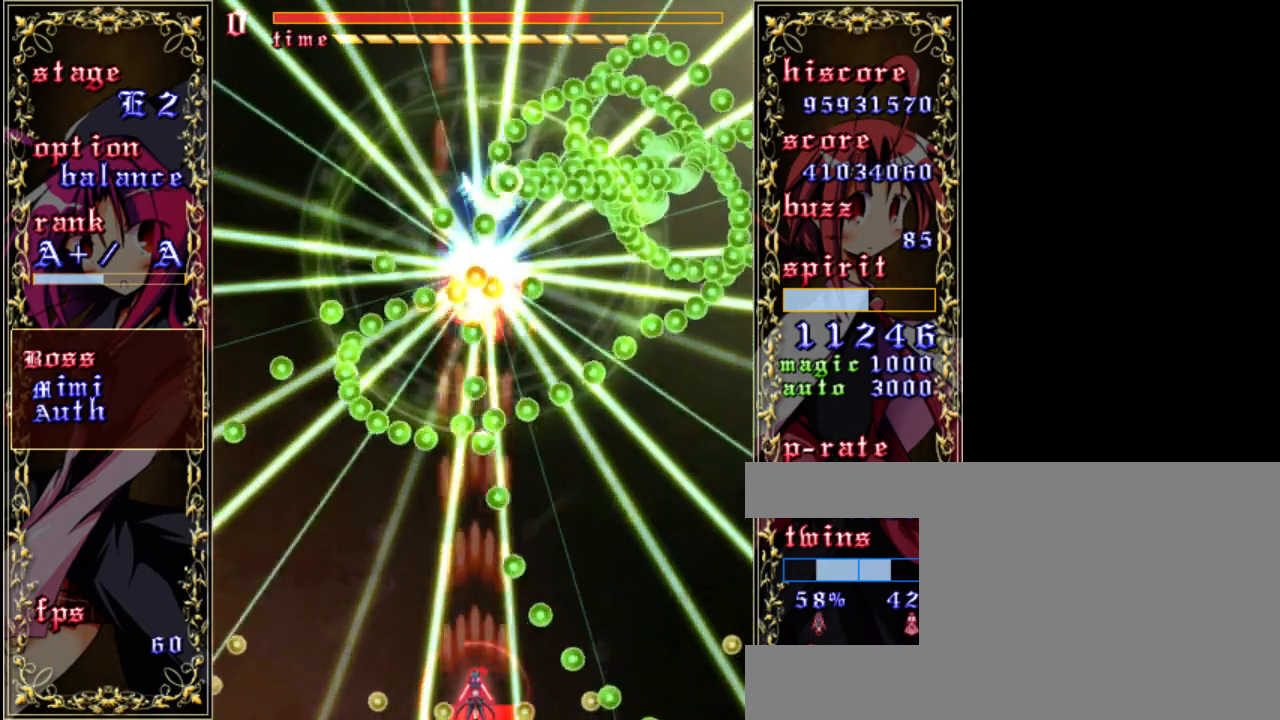
{"keys": ["shift", "z"], "events": [[433, "left", "down"], [500, "left", "up"]]}
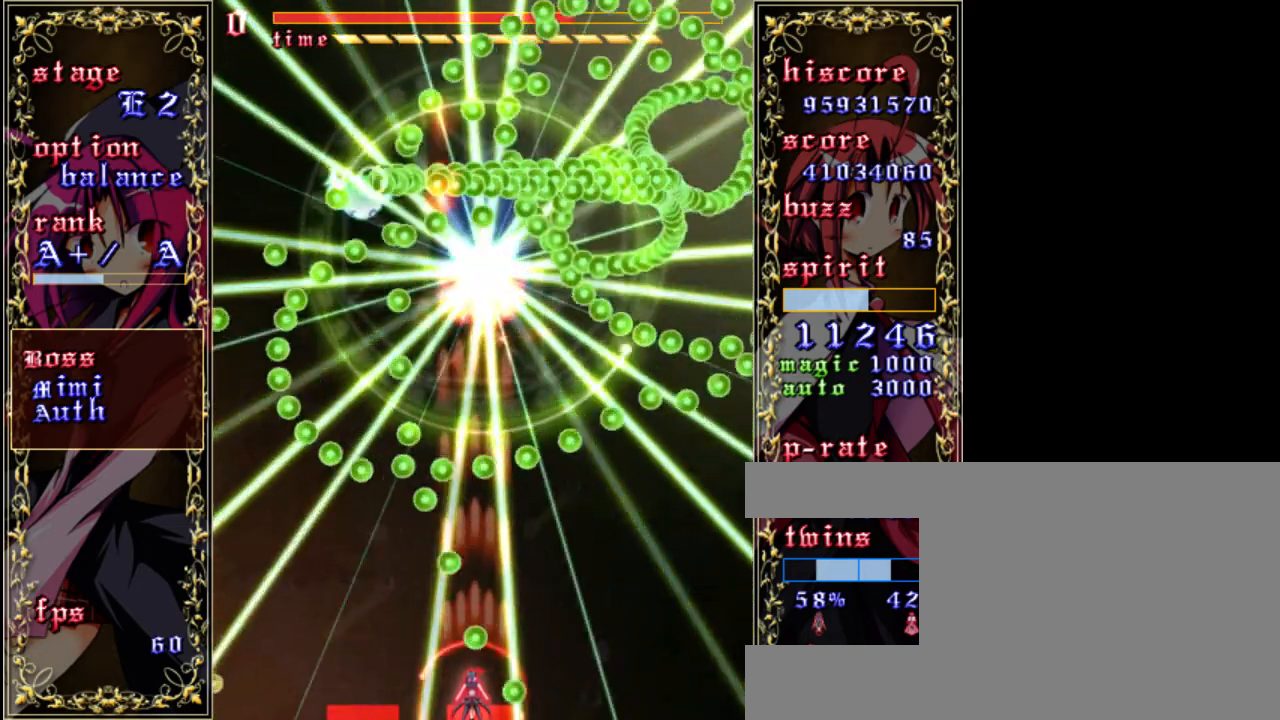
{"keys": ["shift", "z"], "events": []}
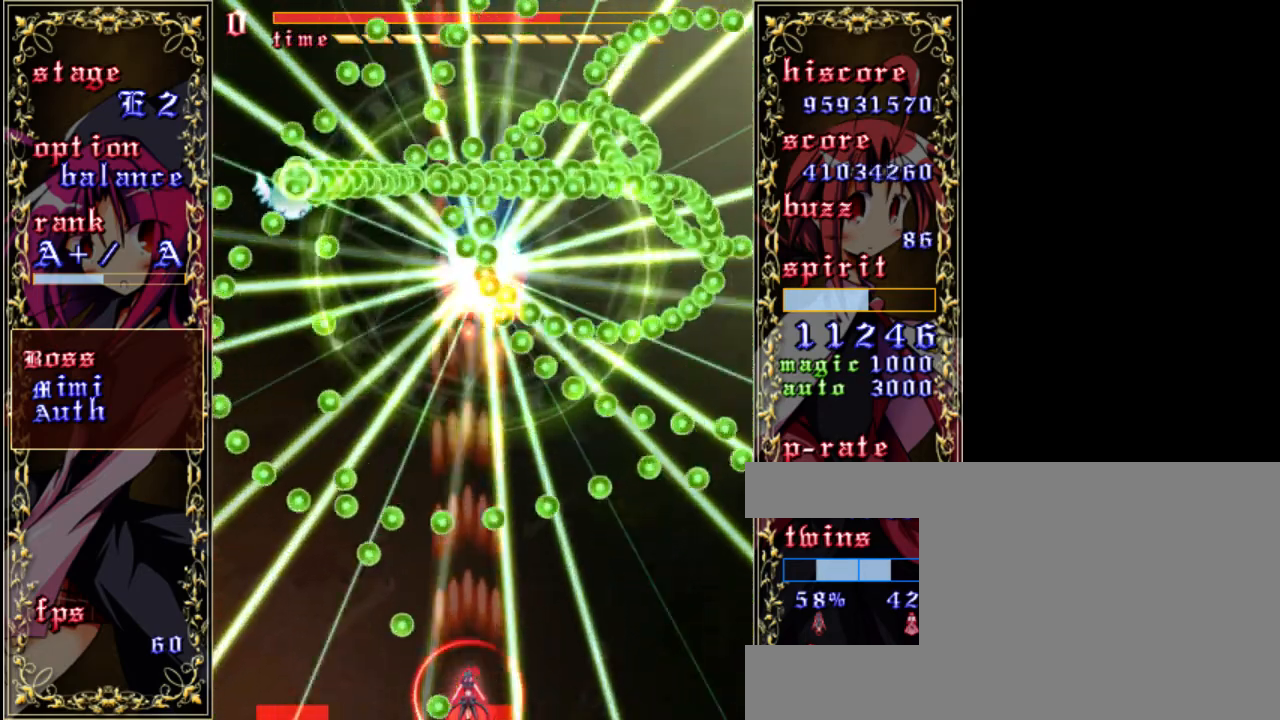
{"keys": ["shift", "z"], "events": []}
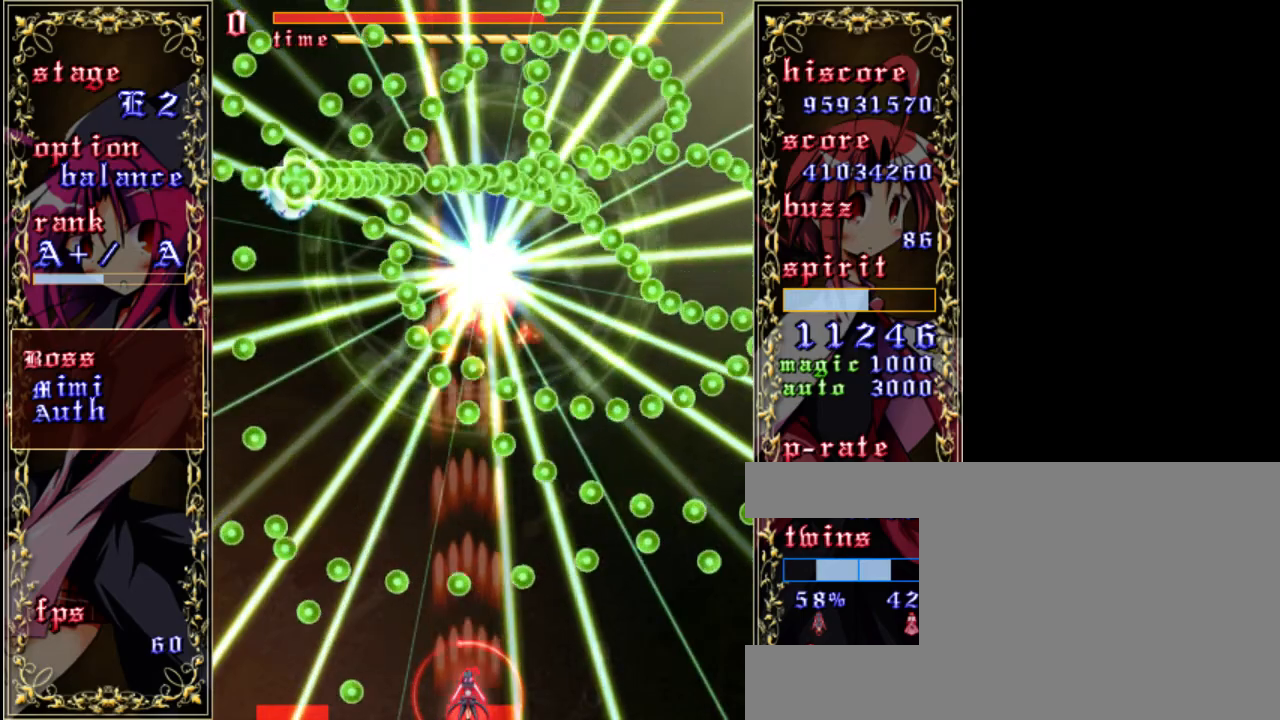
{"keys": ["left", "shift", "z"], "events": [[383, "left", "down"]]}
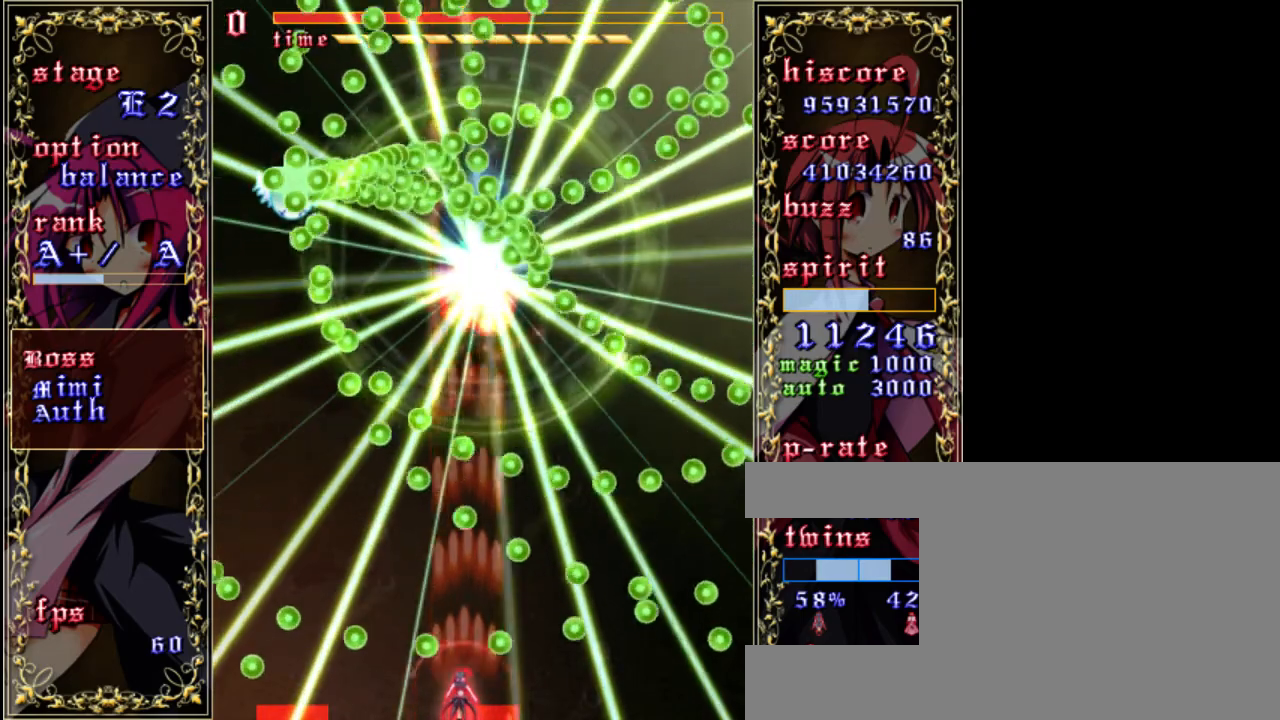
{"keys": ["shift", "up", "z"], "events": [[17, "left", "up"], [250, "up", "down"]]}
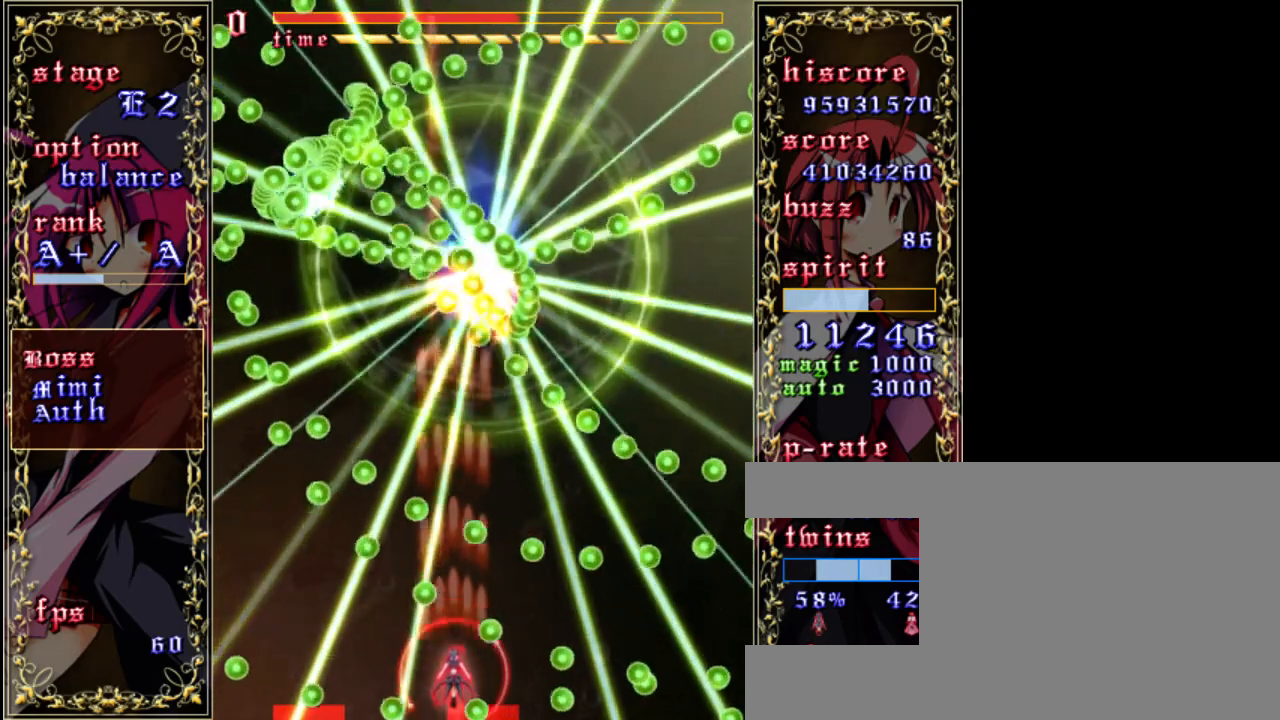
{"keys": ["shift", "z"], "events": [[117, "up", "up"]]}
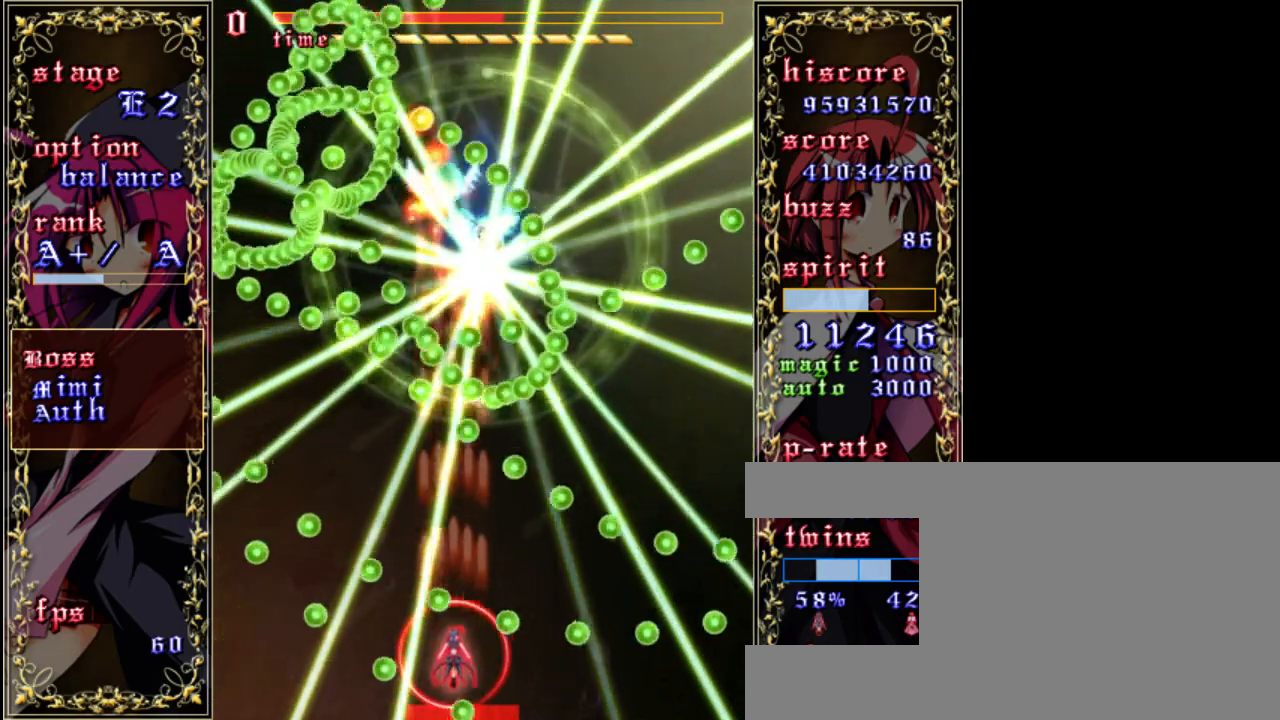
{"keys": ["down", "right", "shift", "z"], "events": [[450, "right", "down"], [483, "down", "down"]]}
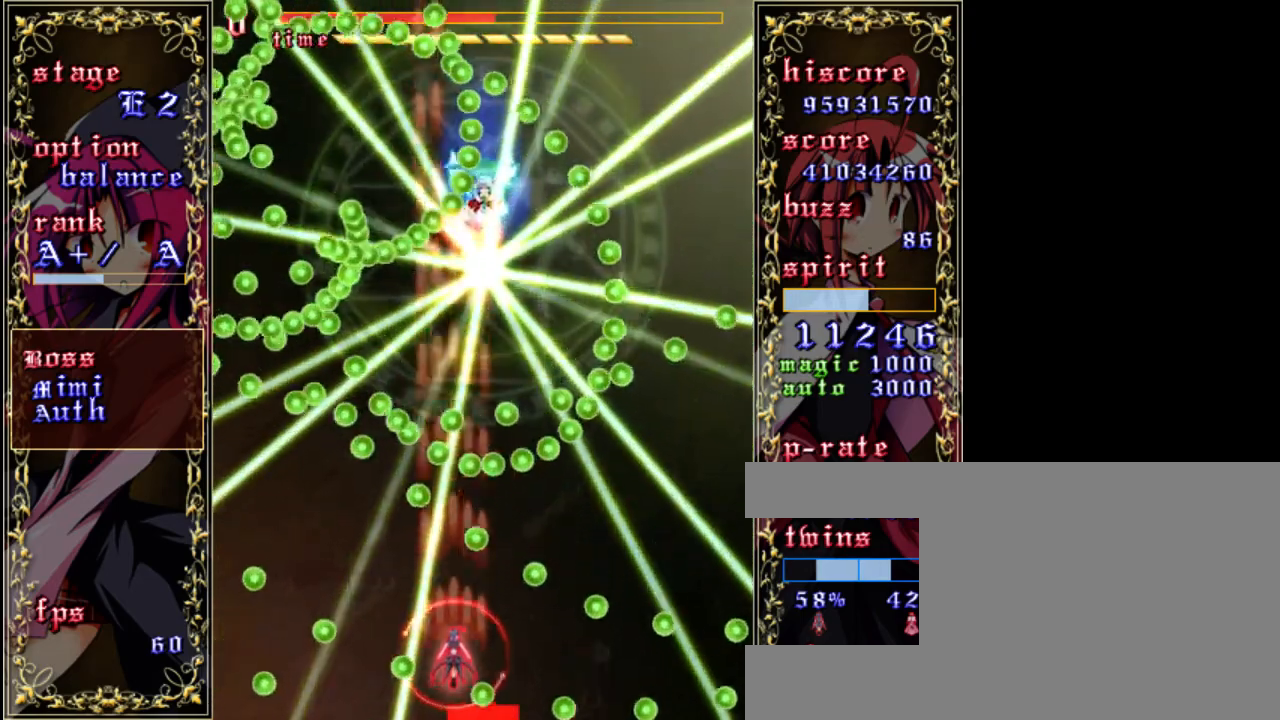
{"keys": ["shift", "up", "z"], "events": [[117, "right", "up"], [150, "down", "up"], [350, "up", "down"]]}
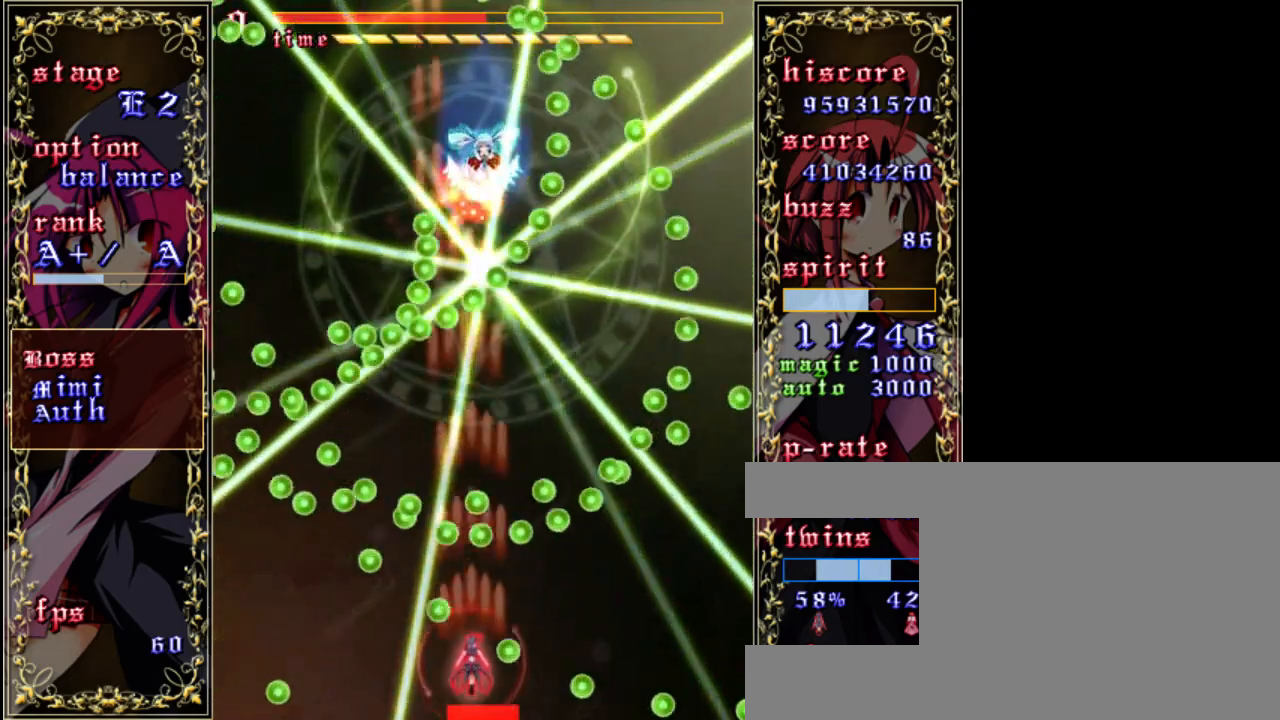
{"keys": ["down", "shift", "z"], "events": [[83, "up", "up"], [217, "right", "down"], [250, "down", "down"], [383, "right", "up"]]}
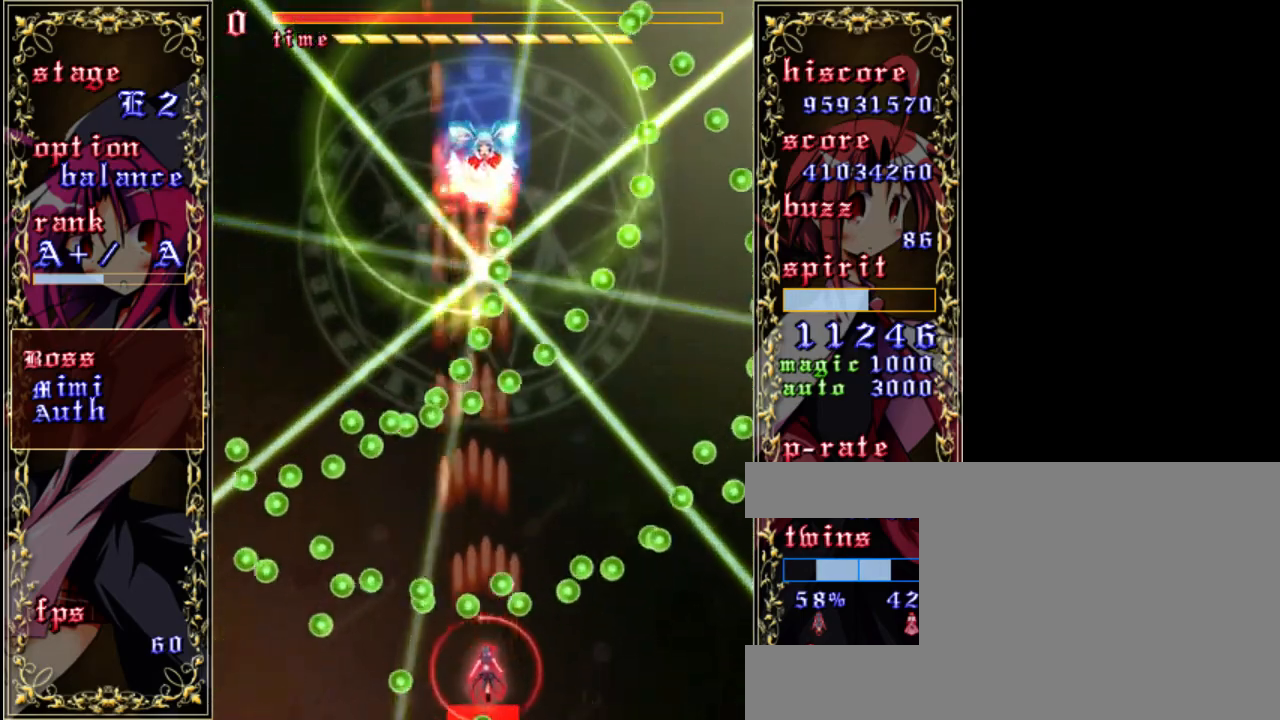
{"keys": ["shift", "z"], "events": [[150, "down", "up"]]}
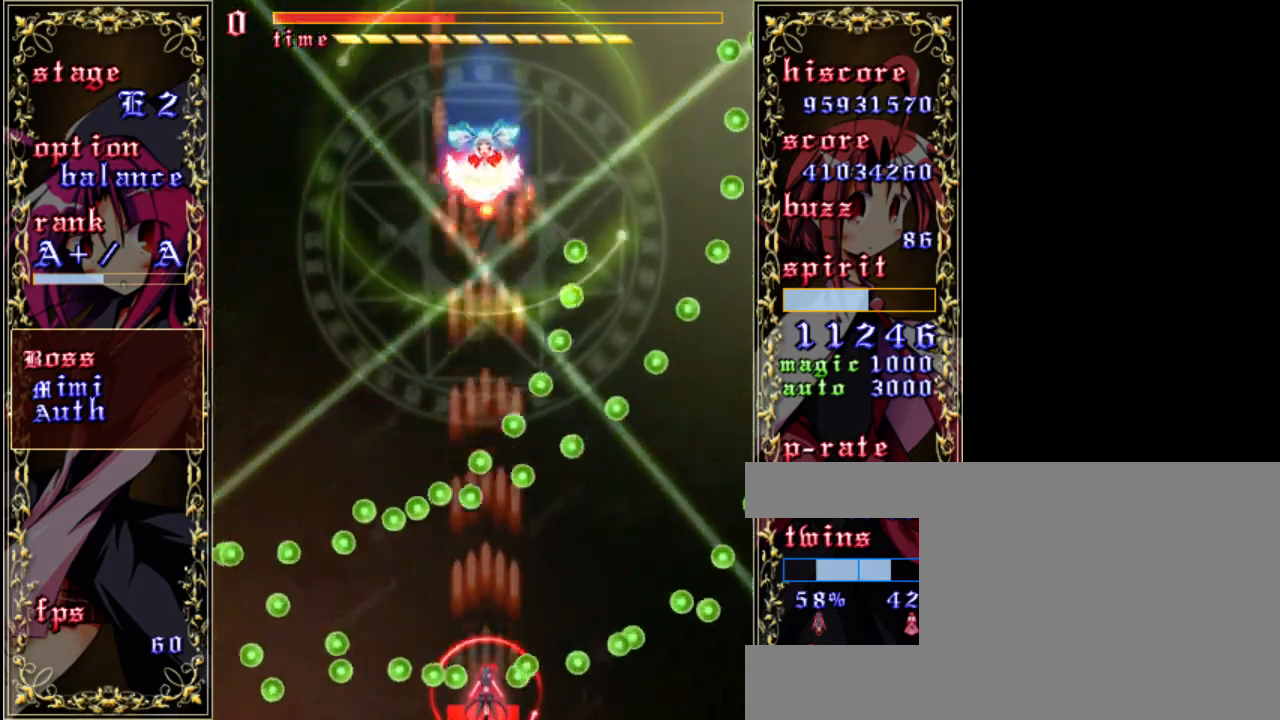
{"keys": ["shift", "z"], "events": []}
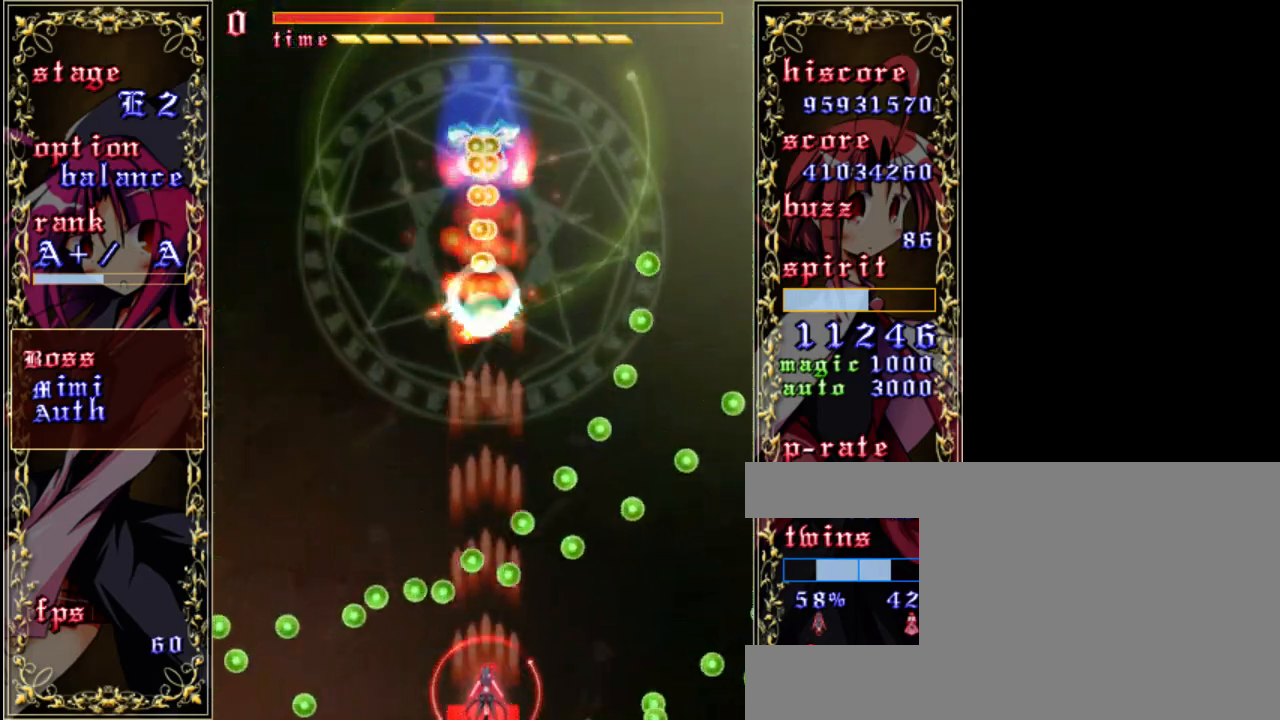
{"keys": ["shift", "z"], "events": [[183, "right", "down"], [283, "right", "up"]]}
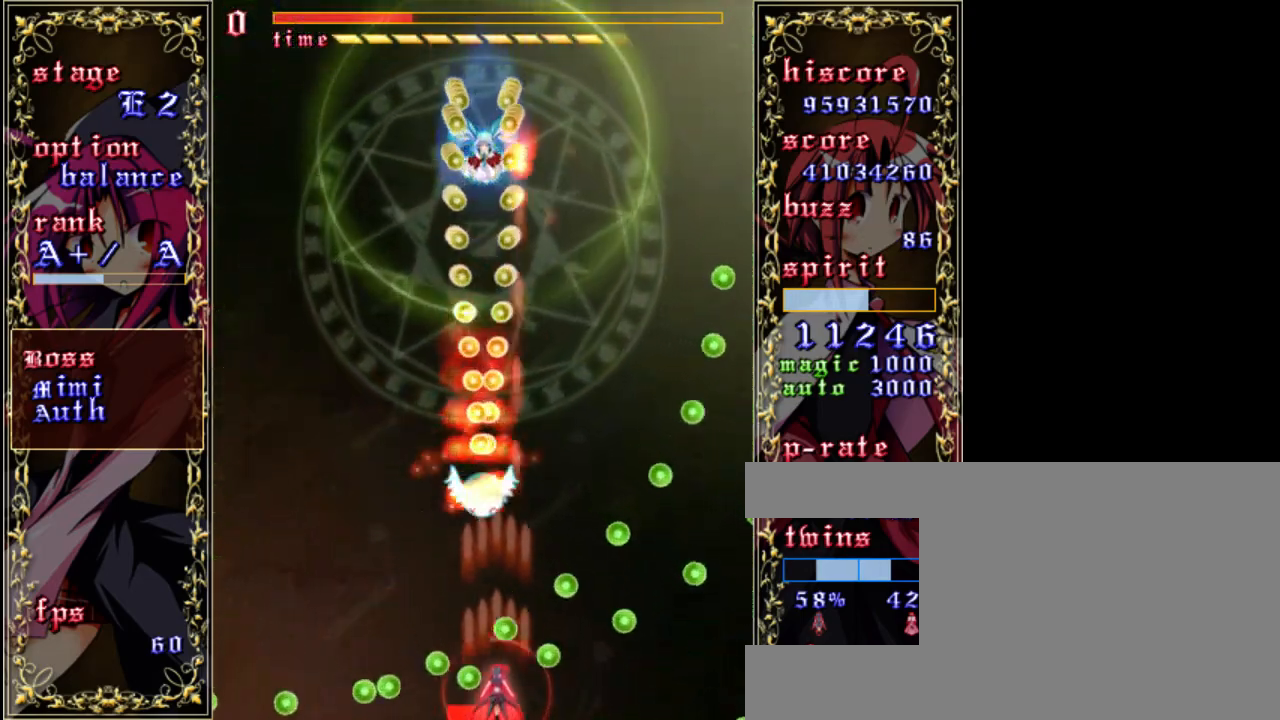
{"keys": ["left", "z"], "events": [[17, "up", "down"], [150, "left", "down"], [183, "shift", "up"], [217, "up", "up"]]}